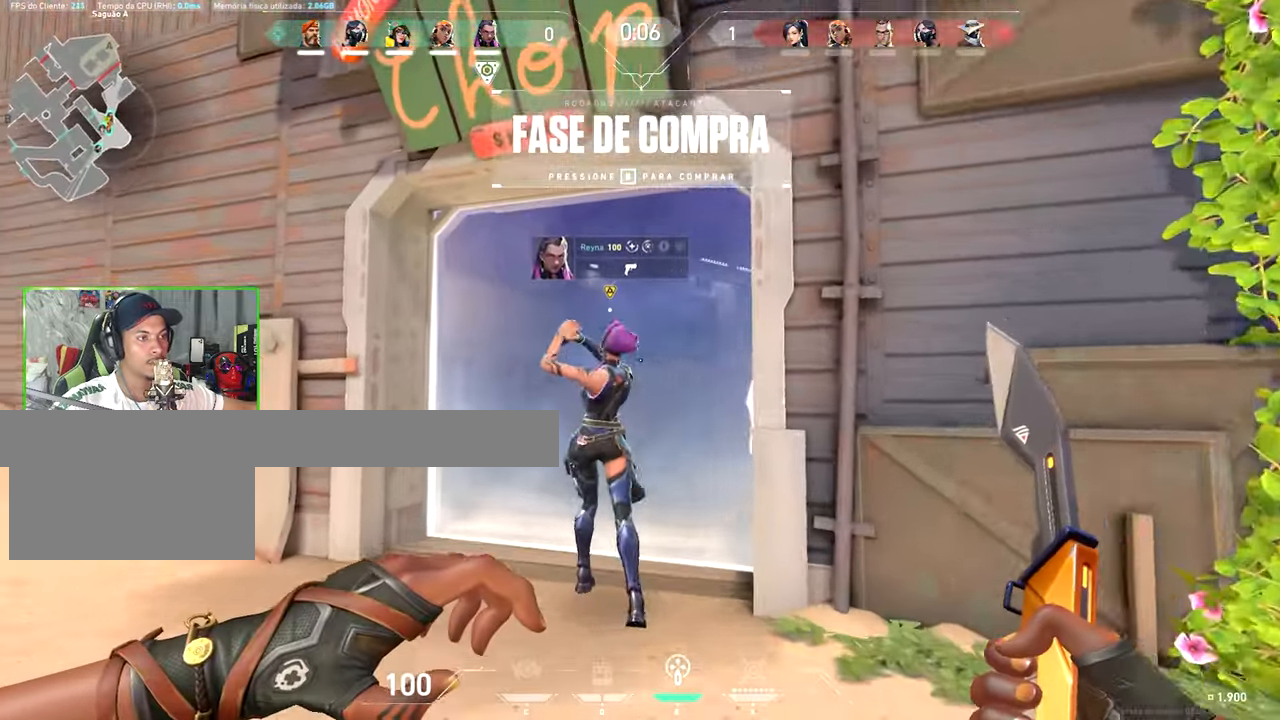
Gameplay with keyboard and mouse; each line is a JSON object with the keys held at the frame after it. "events" lists presses ("down") and releases ("up") of "1", "2", "3", "4", "5", "a", "alt", "c", "caps_lock", "ctrl", "d", "e", "f", "g", "q", "r", "s", "shift", "space", "t", "tab", "v", "w", "x" and "z" between this image and that frame as [ms after this image, input, new state], when the widget could be followed in between. No other keys are recorded. "mouse_move" is the direction in which the mouse moves at that frame (one of eight, or "still"), when it could be read. Mouse buttons are not recorded.
{"keys": ["s"], "mouse_move": "still", "events": [[67, "a", "up"], [67, "w", "up"], [100, "s", "down"], [217, "s", "up"], [217, "w", "down"], [500, "s", "down"], [500, "w", "up"]]}
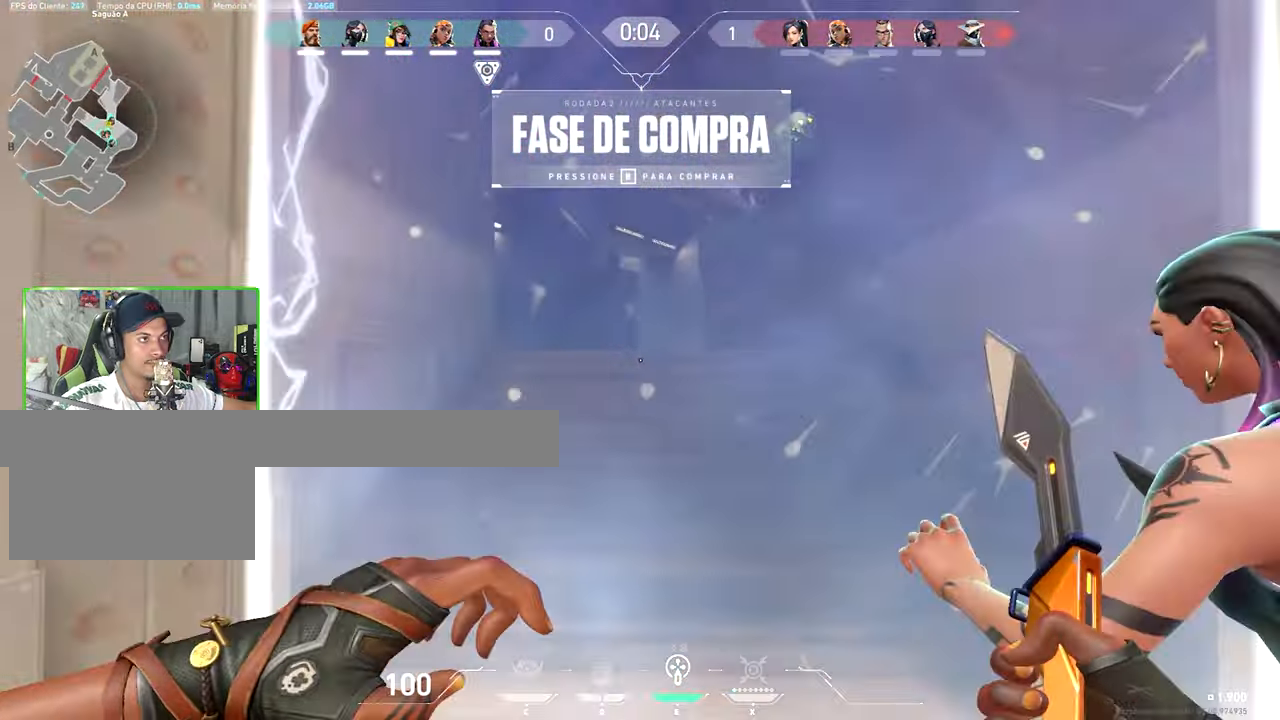
{"keys": ["s"], "mouse_move": "still", "events": [[400, "s", "up"], [400, "w", "down"], [434, "s", "down"], [434, "w", "up"]]}
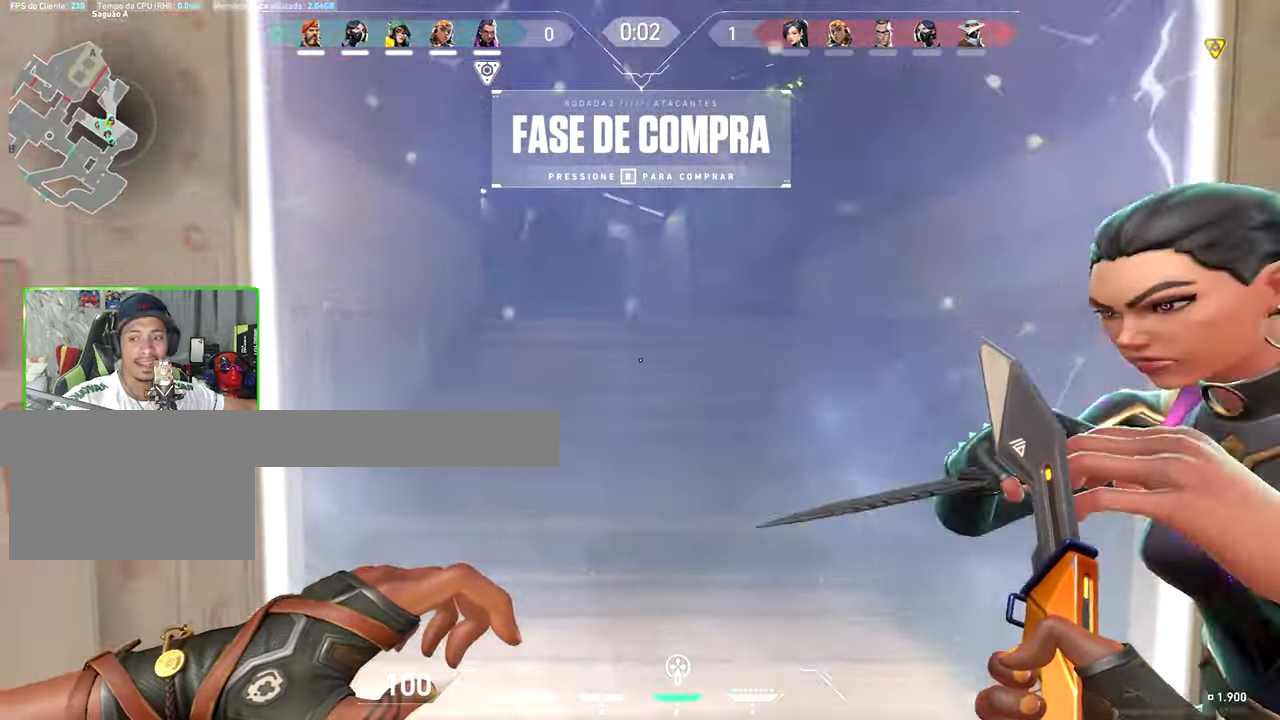
{"keys": ["s"], "mouse_move": "up", "events": []}
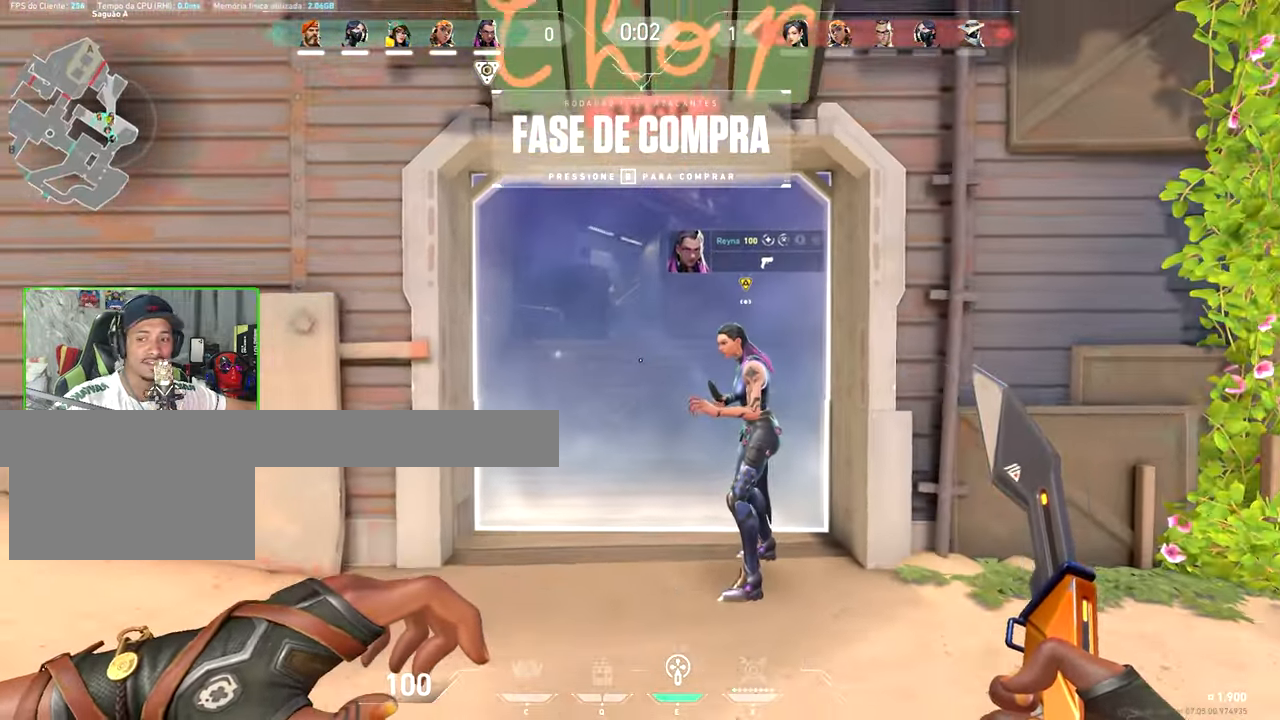
{"keys": ["w"], "mouse_move": "still", "events": [[217, "a", "down"], [217, "s", "up"], [300, "a", "up"], [350, "w", "down"]]}
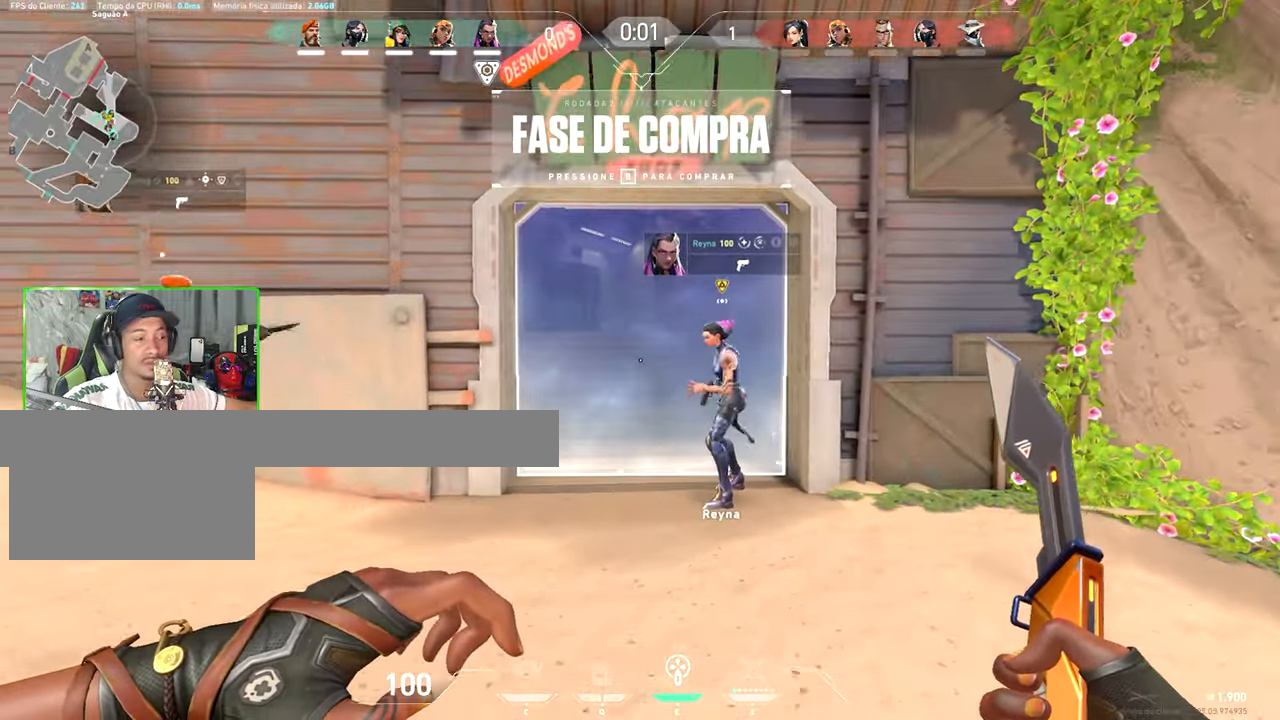
{"keys": ["s", "v"], "mouse_move": "still", "events": [[234, "v", "down"], [234, "w", "up"], [367, "s", "down"]]}
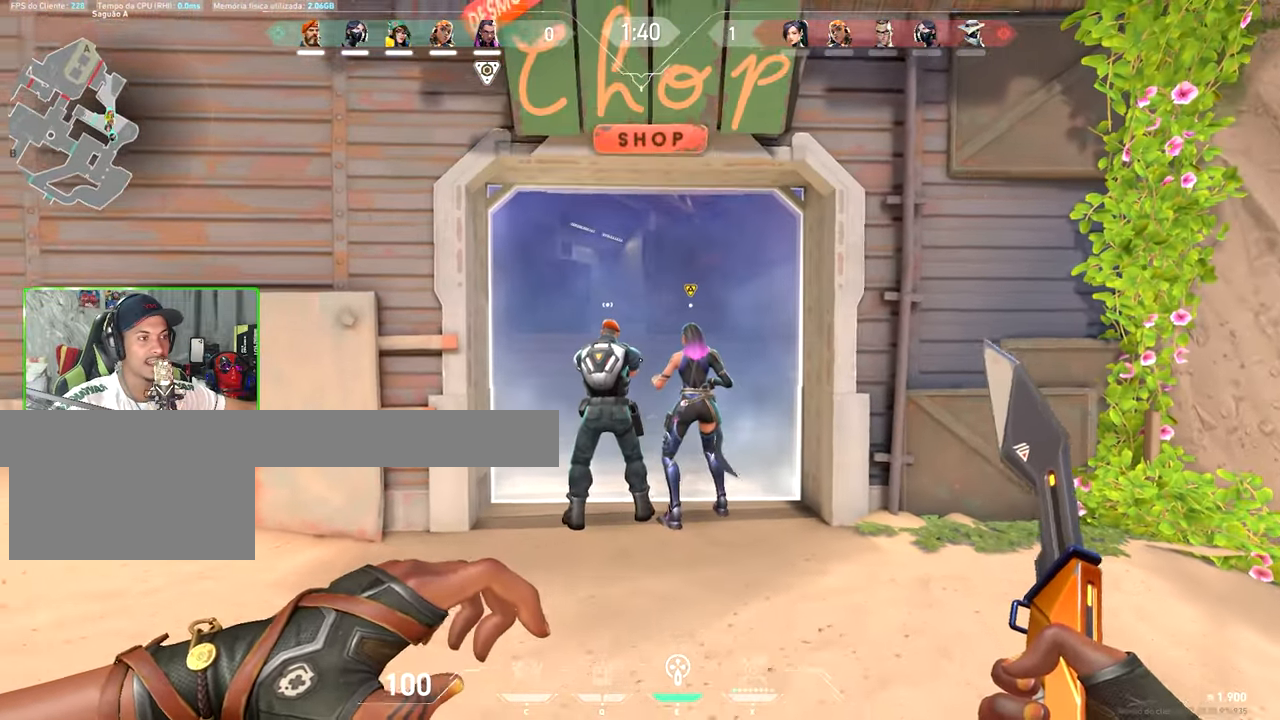
{"keys": ["v", "w"], "mouse_move": "left", "events": [[17, "s", "up"], [100, "w", "down"]]}
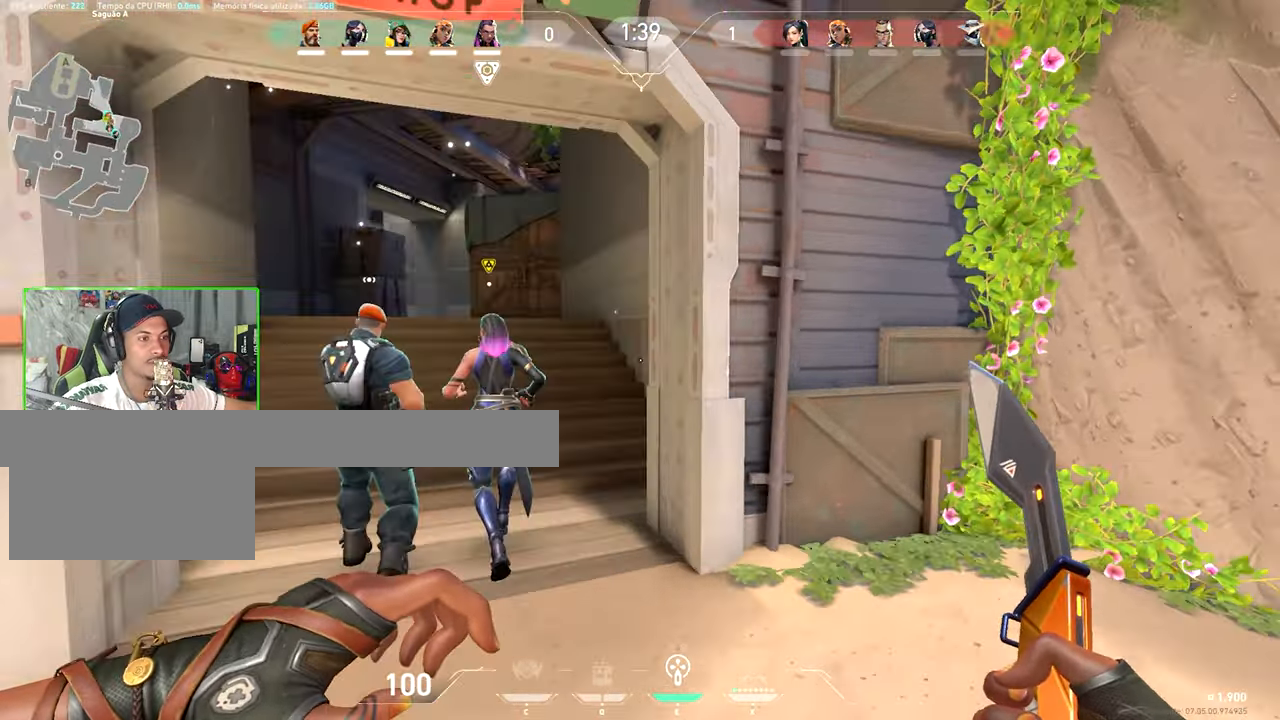
{"keys": ["w"], "mouse_move": "still", "events": [[67, "v", "up"]]}
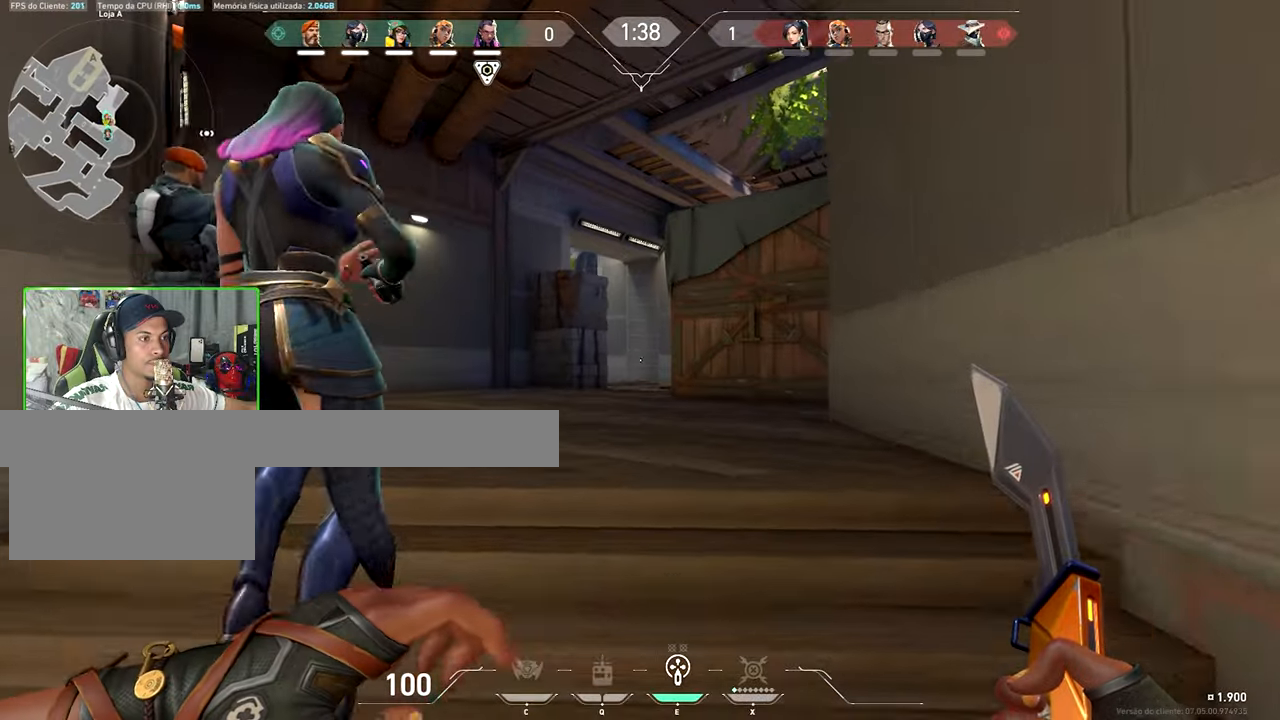
{"keys": ["w"], "mouse_move": "right", "events": []}
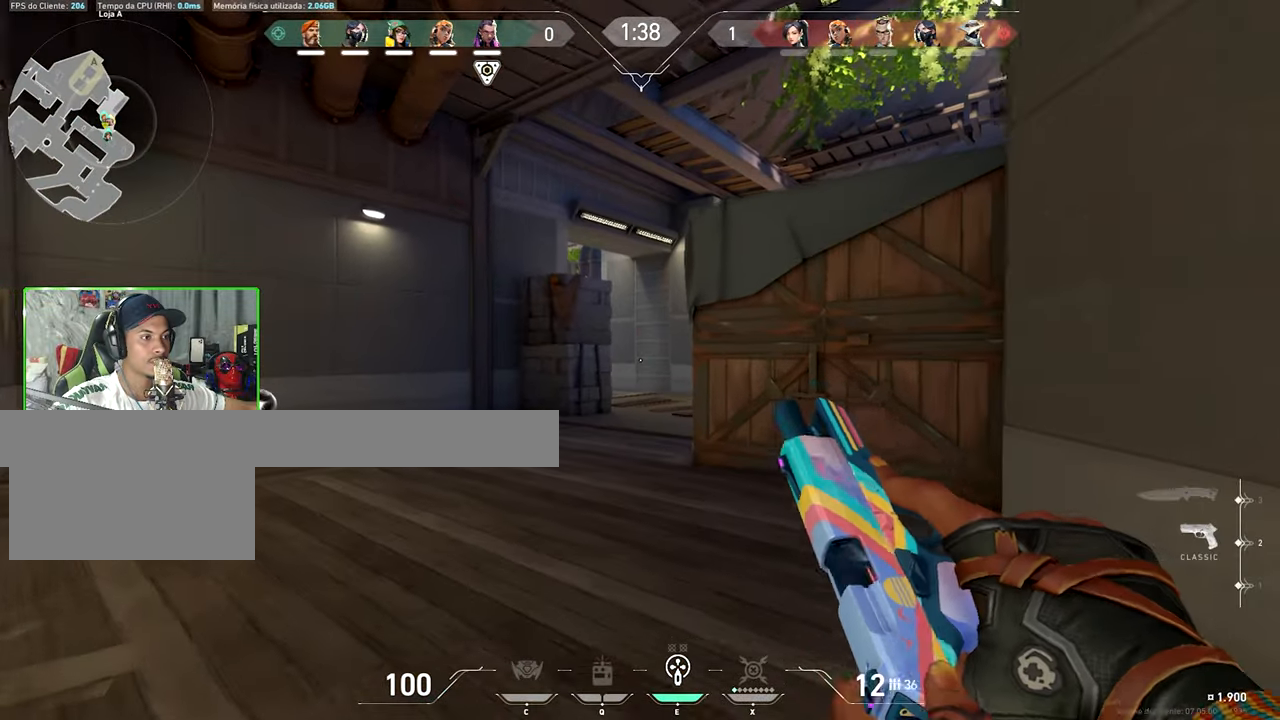
{"keys": ["w"], "mouse_move": "still", "events": []}
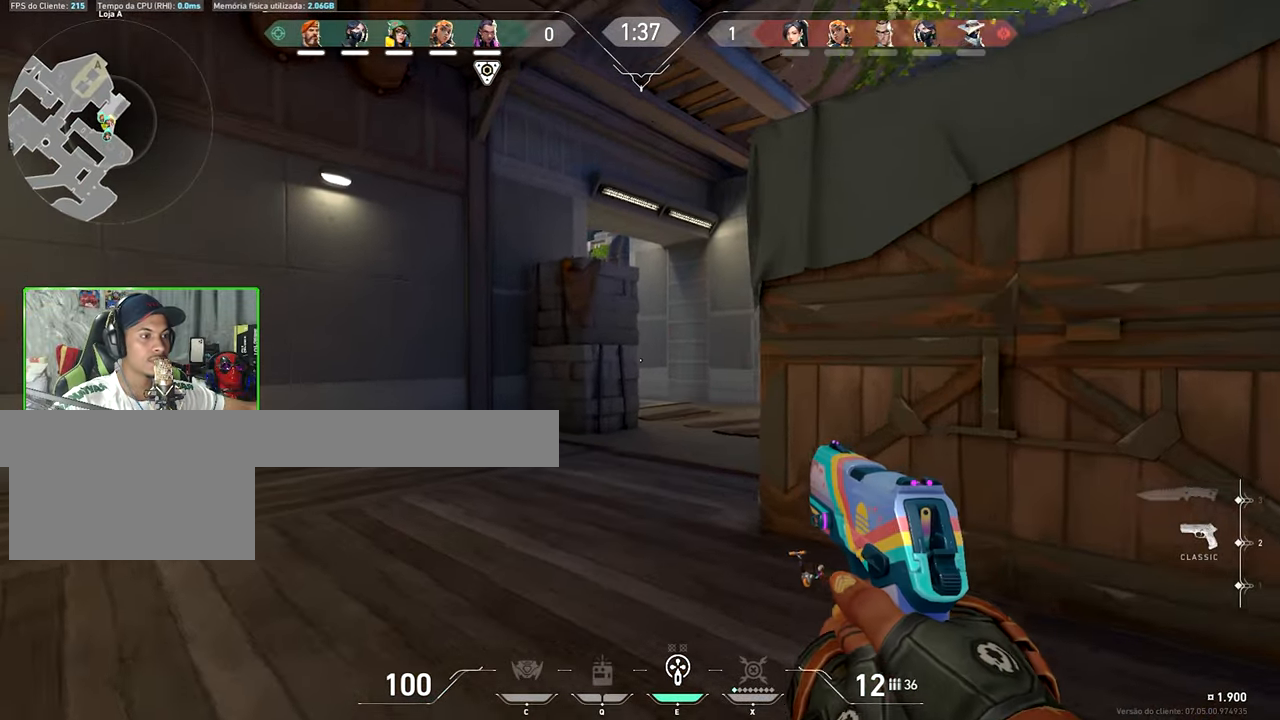
{"keys": ["w"], "mouse_move": "still", "events": [[150, "d", "down"], [250, "d", "up"]]}
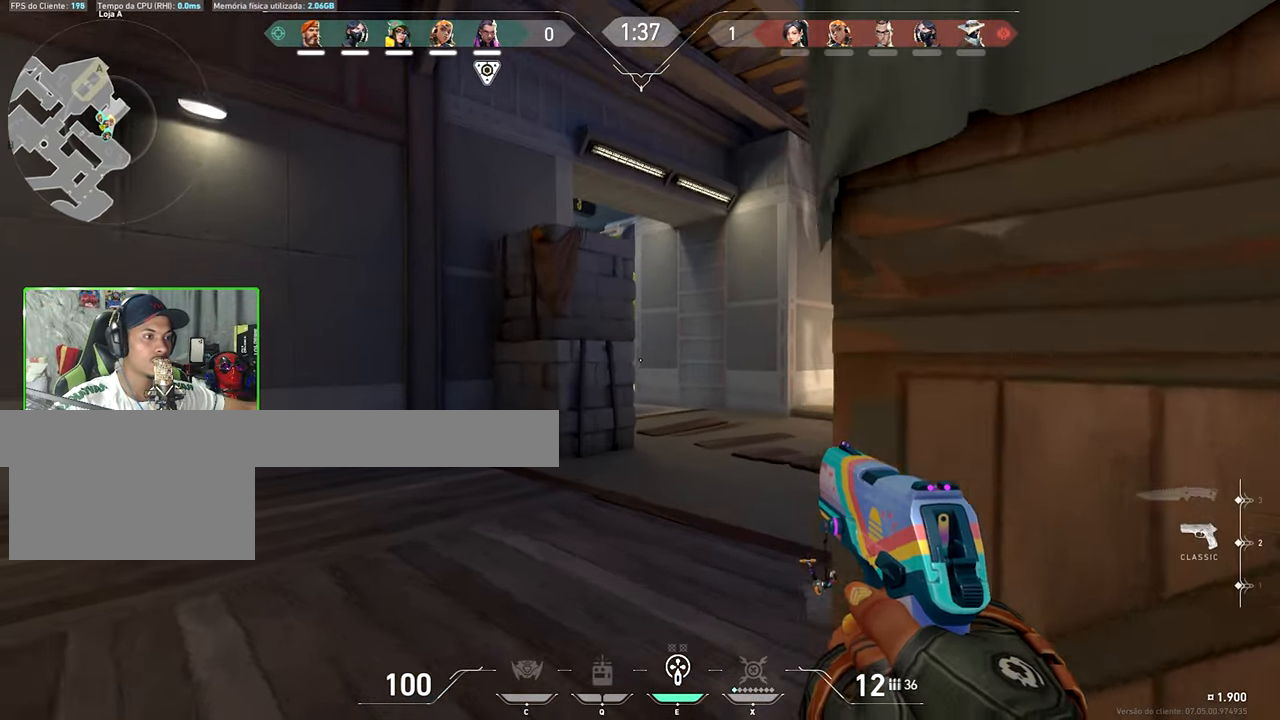
{"keys": ["v", "w"], "mouse_move": "still", "events": [[500, "v", "down"]]}
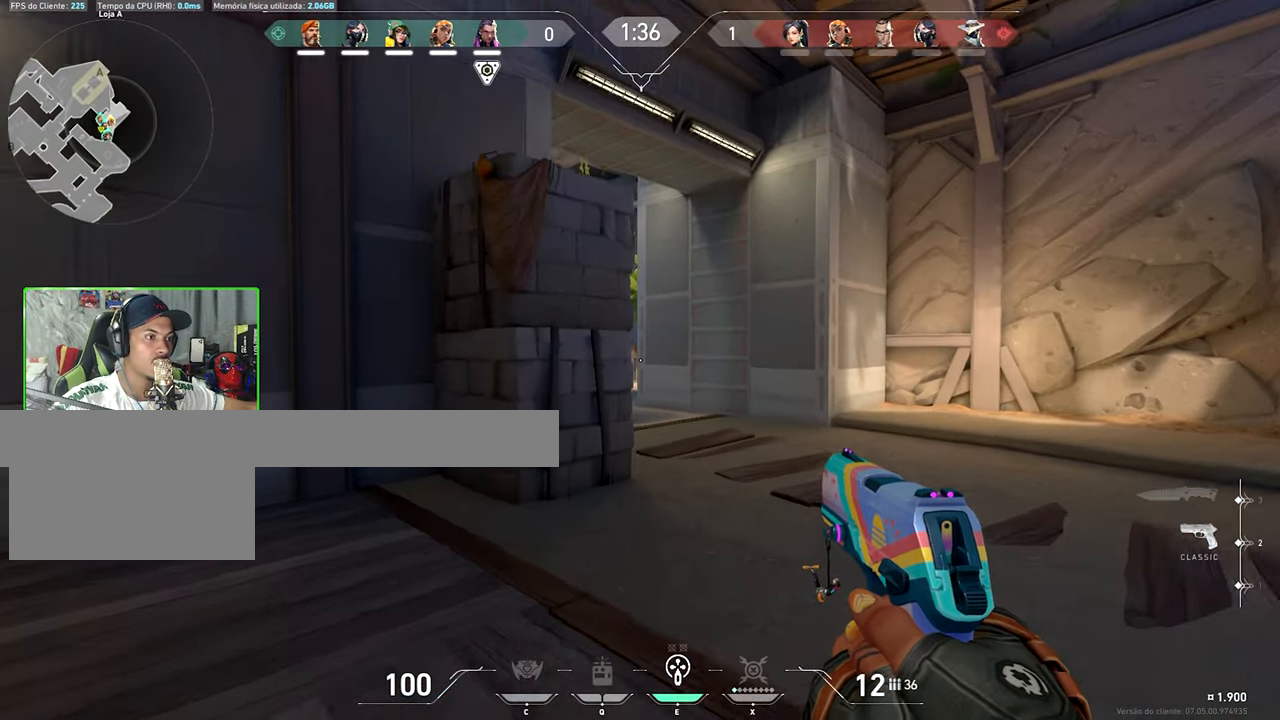
{"keys": ["d", "w"], "mouse_move": "left", "events": [[233, "v", "up"], [383, "d", "down"]]}
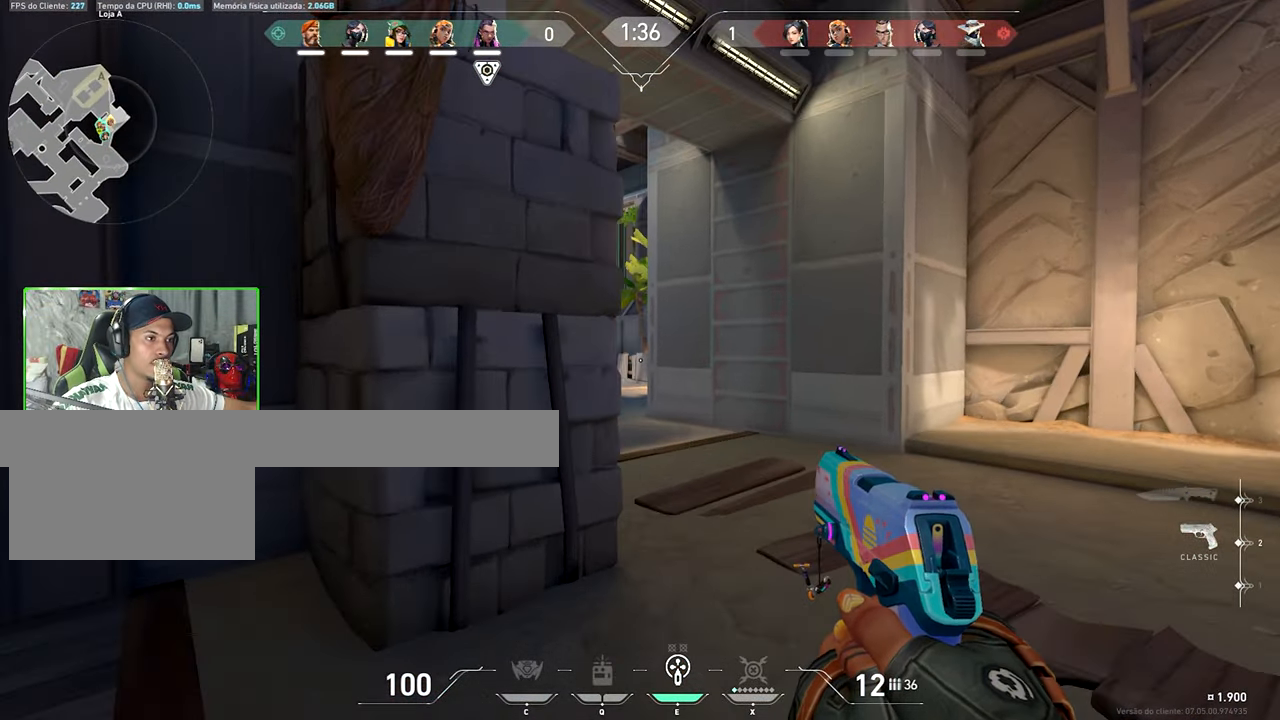
{"keys": ["a"], "mouse_move": "still", "events": [[66, "a", "down"], [66, "d", "up"], [66, "space", "down"], [66, "w", "up"], [166, "space", "up"]]}
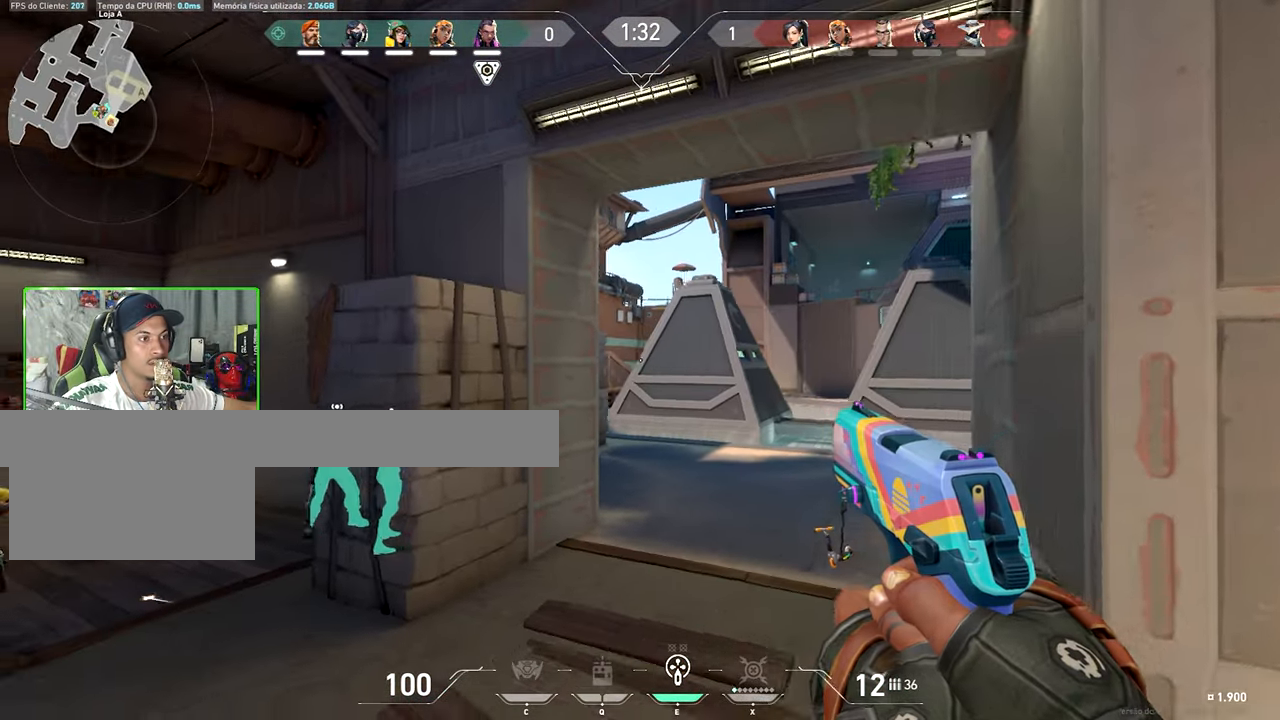
{"keys": ["d"], "mouse_move": "still", "events": [[366, "d", "down"], [416, "a", "up"]]}
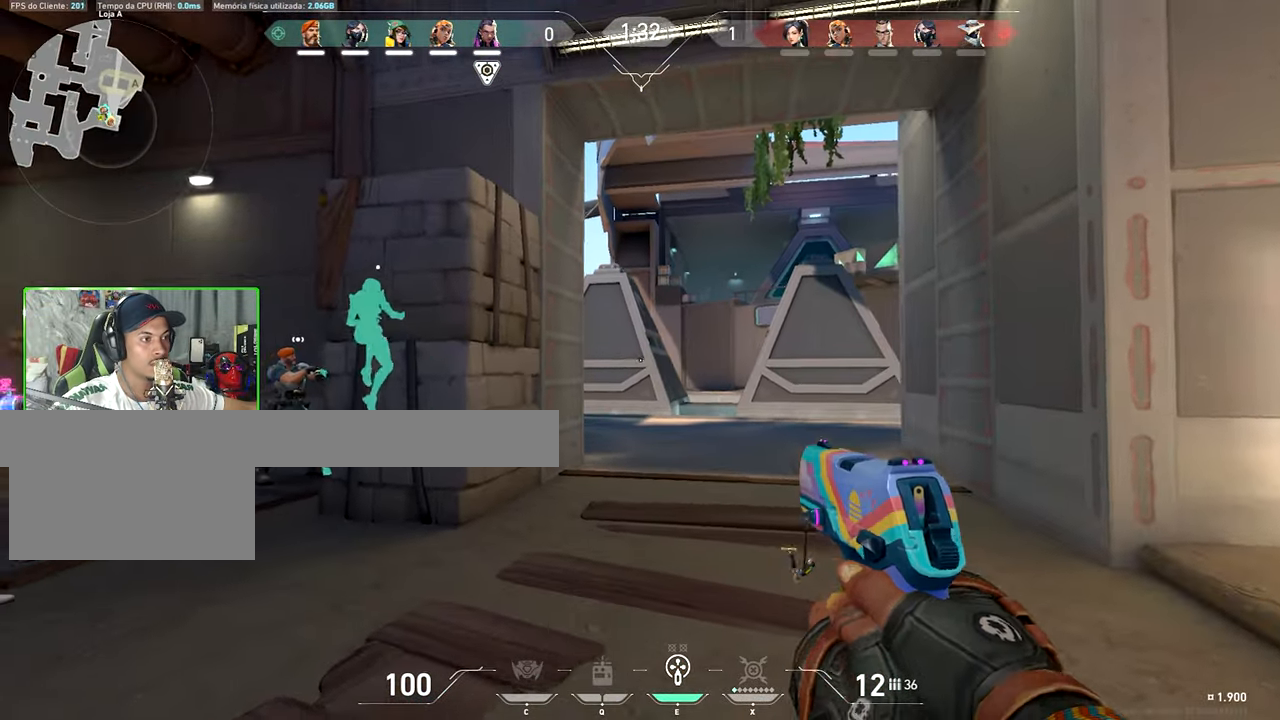
{"keys": ["d", "w"], "mouse_move": "left", "events": [[283, "w", "down"]]}
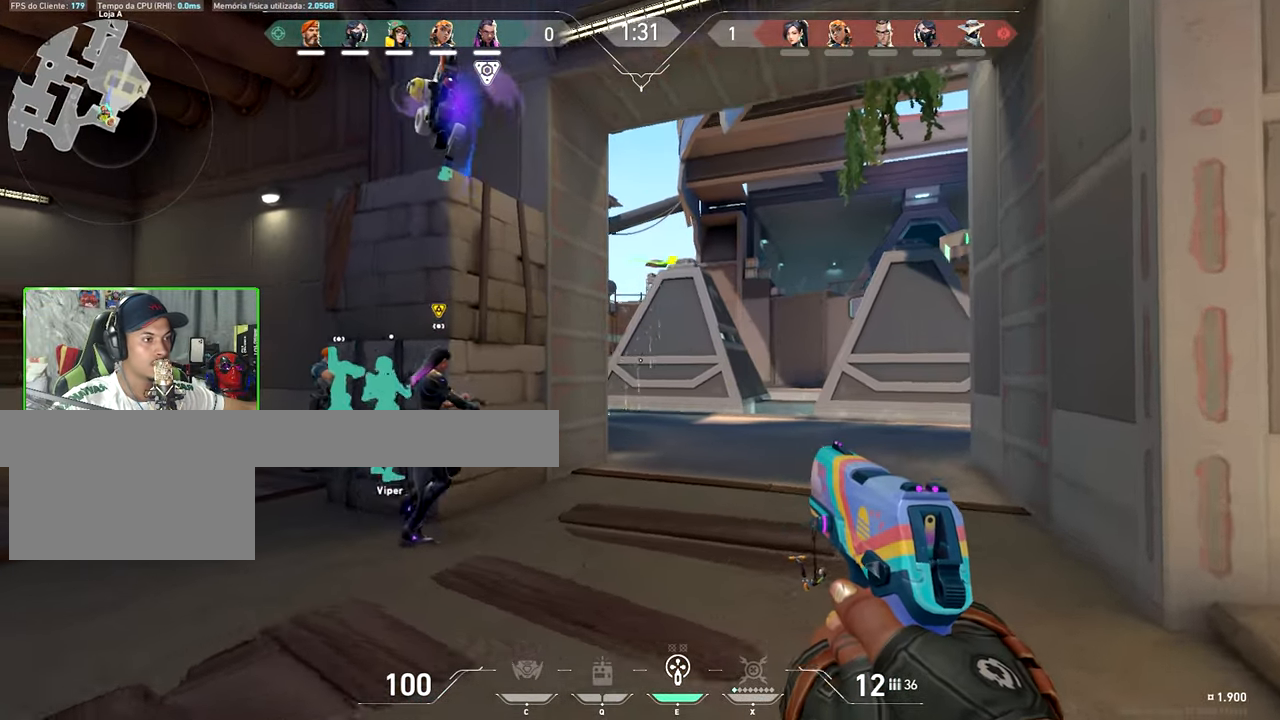
{"keys": ["a", "w"], "mouse_move": "right", "events": [[350, "d", "up"], [500, "a", "down"]]}
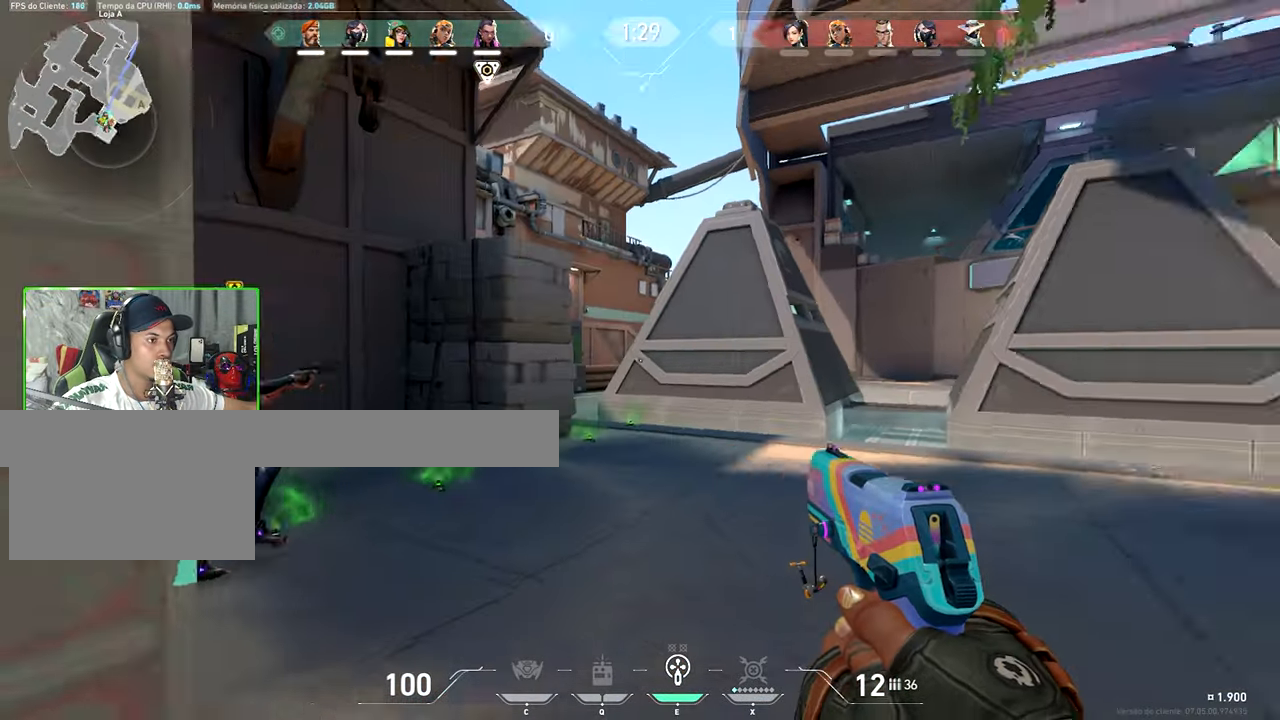
{"keys": ["a", "w"], "mouse_move": "right", "events": []}
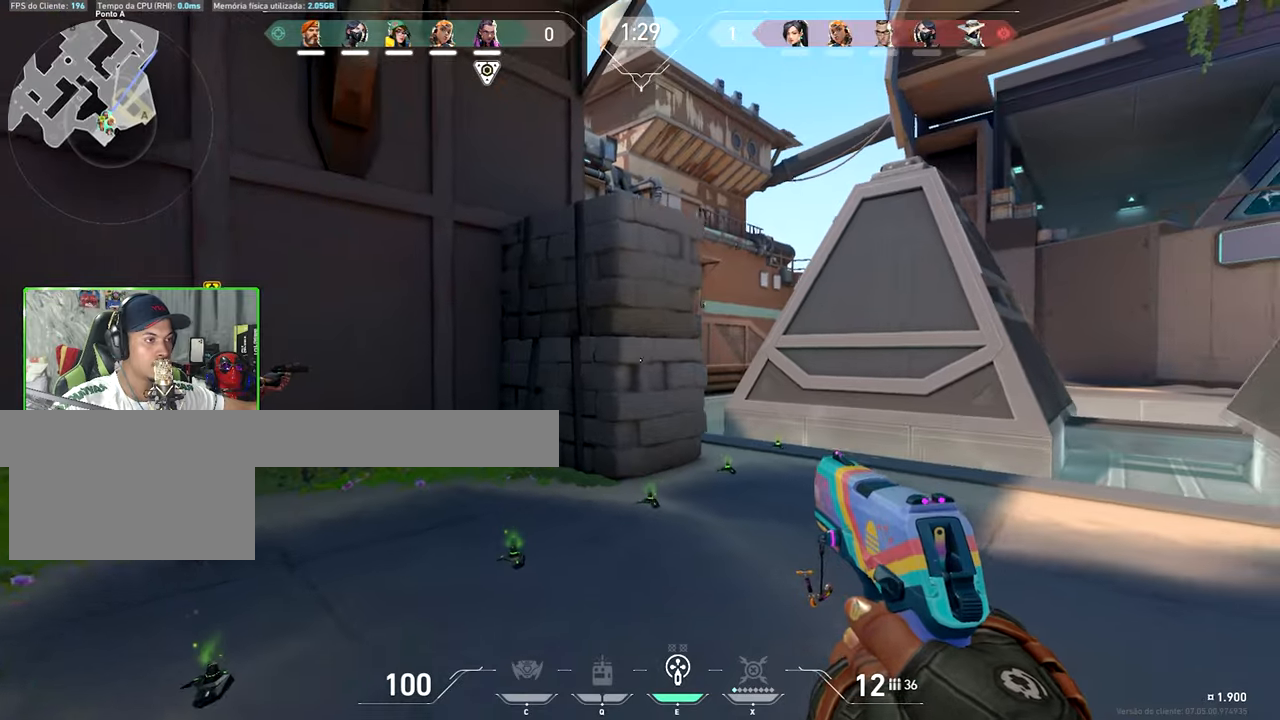
{"keys": [], "mouse_move": "still", "events": [[50, "a", "up"], [50, "d", "down"], [150, "w", "up"], [350, "a", "down"], [350, "d", "up"], [383, "a", "up"]]}
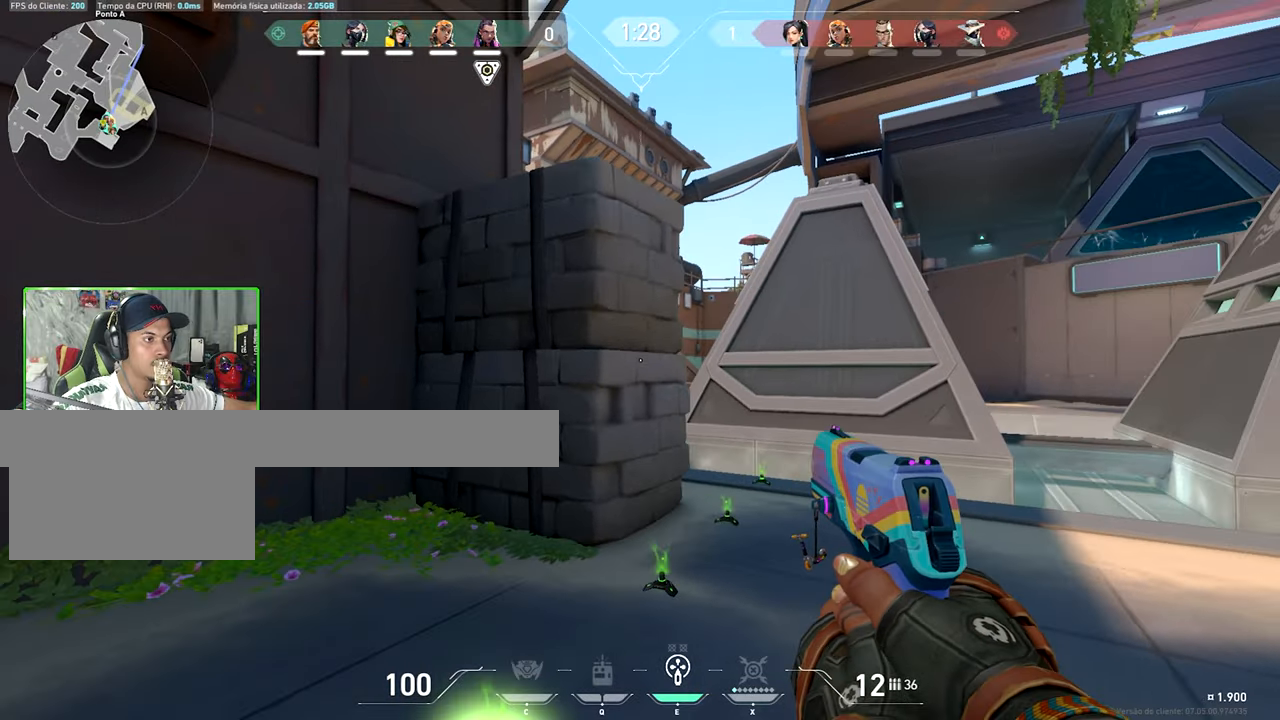
{"keys": ["d"], "mouse_move": "still", "events": [[117, "a", "down"], [267, "a", "up"], [317, "d", "down"]]}
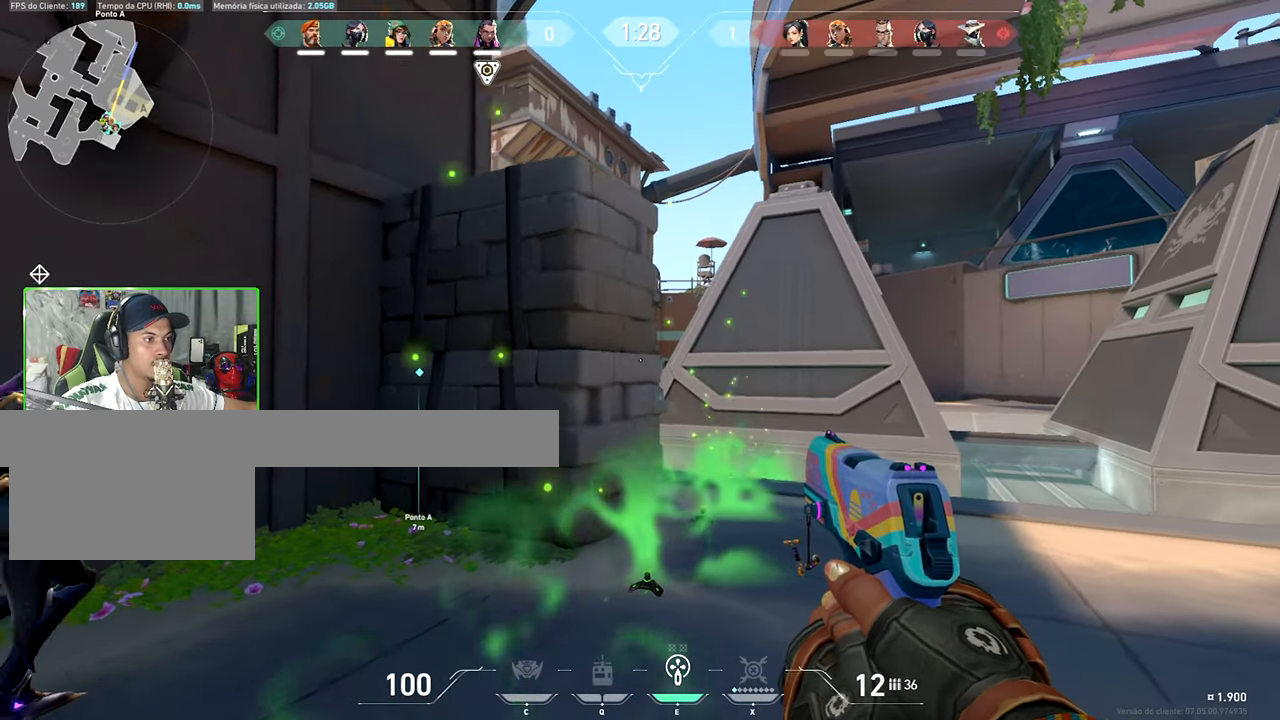
{"keys": ["d", "w"], "mouse_move": "right", "events": [[83, "a", "down"], [83, "d", "up"], [317, "a", "up"], [317, "d", "down"], [450, "w", "down"]]}
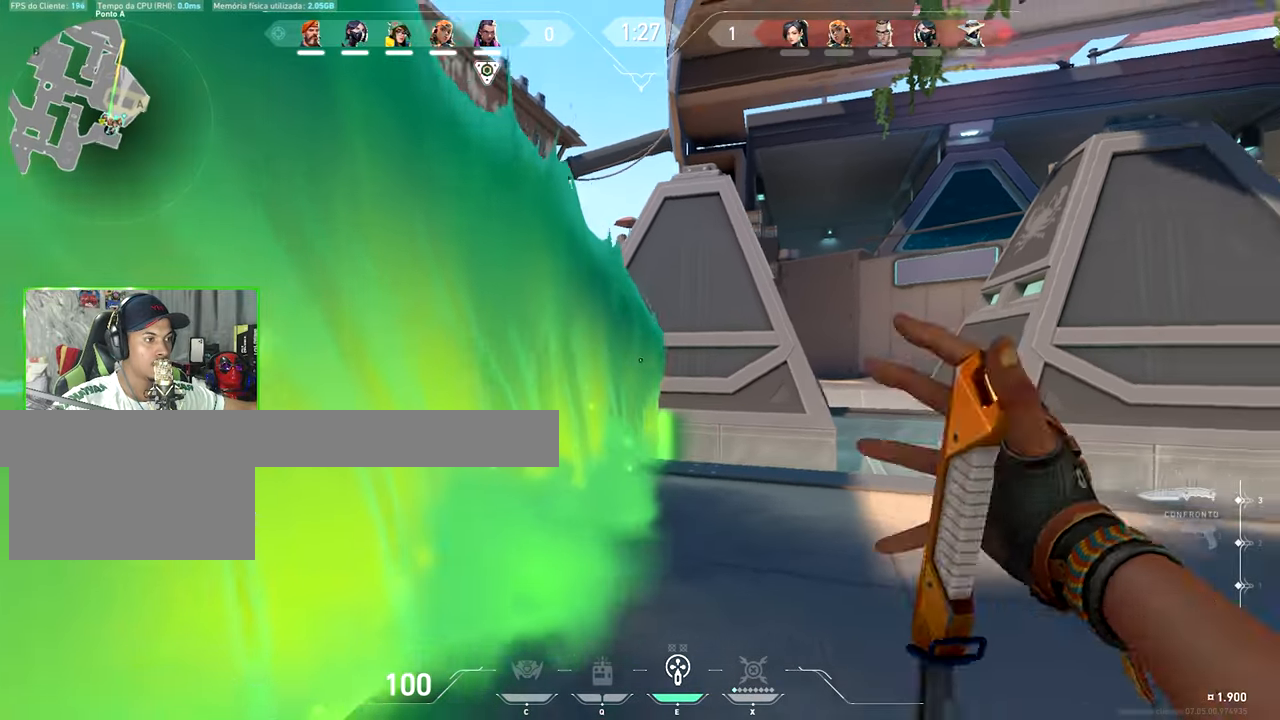
{"keys": ["d", "w"], "mouse_move": "left", "events": []}
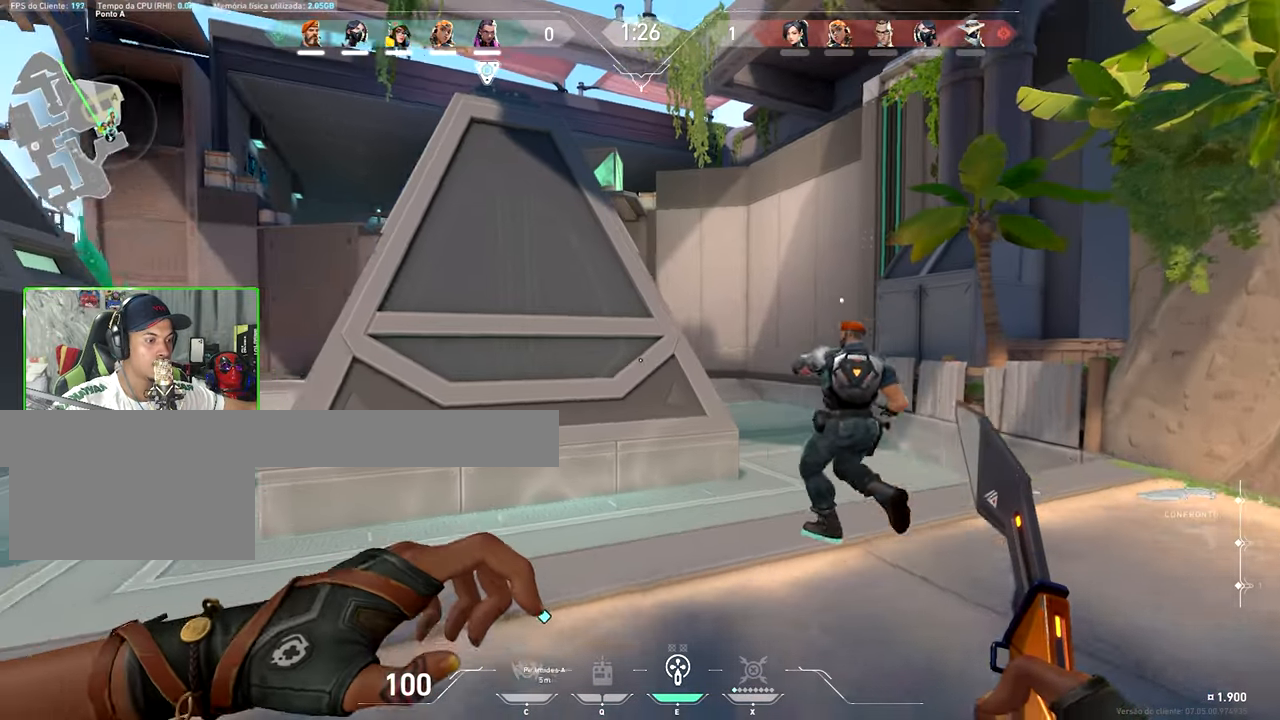
{"keys": ["d", "shift", "w"], "mouse_move": "left", "events": [[367, "shift", "down"]]}
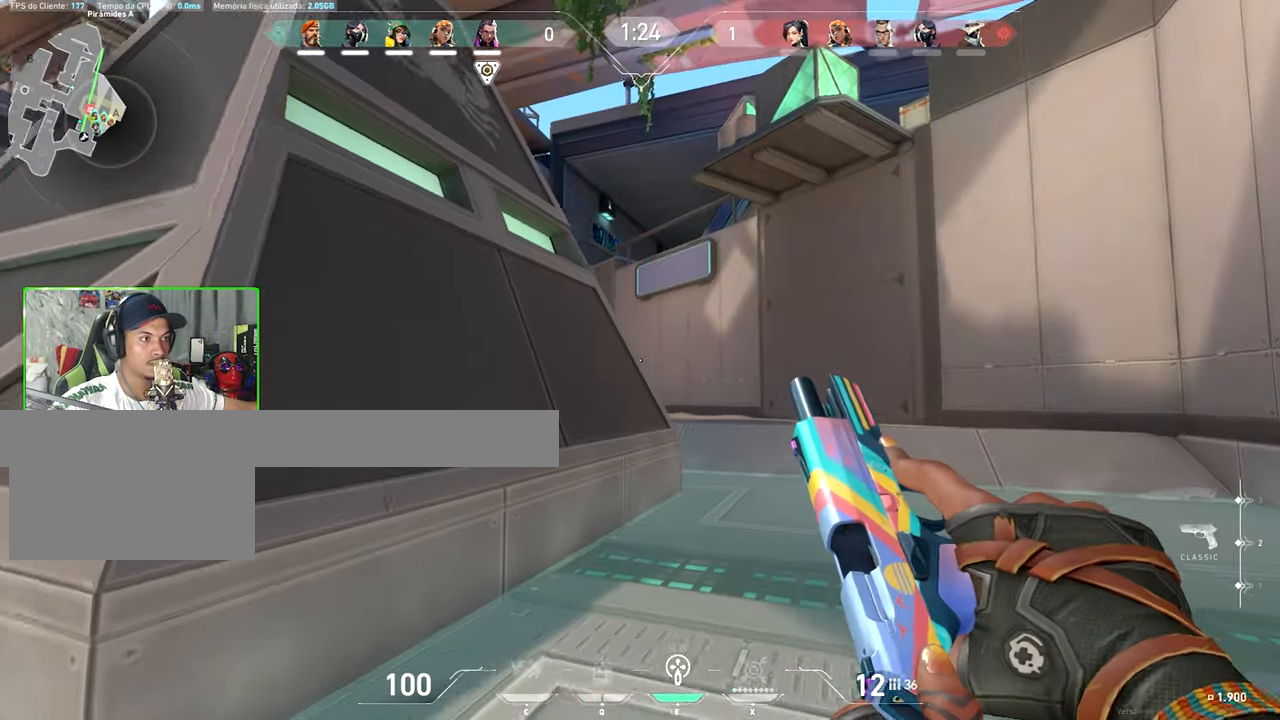
{"keys": ["d", "w"], "mouse_move": "still", "events": [[467, "shift", "up"]]}
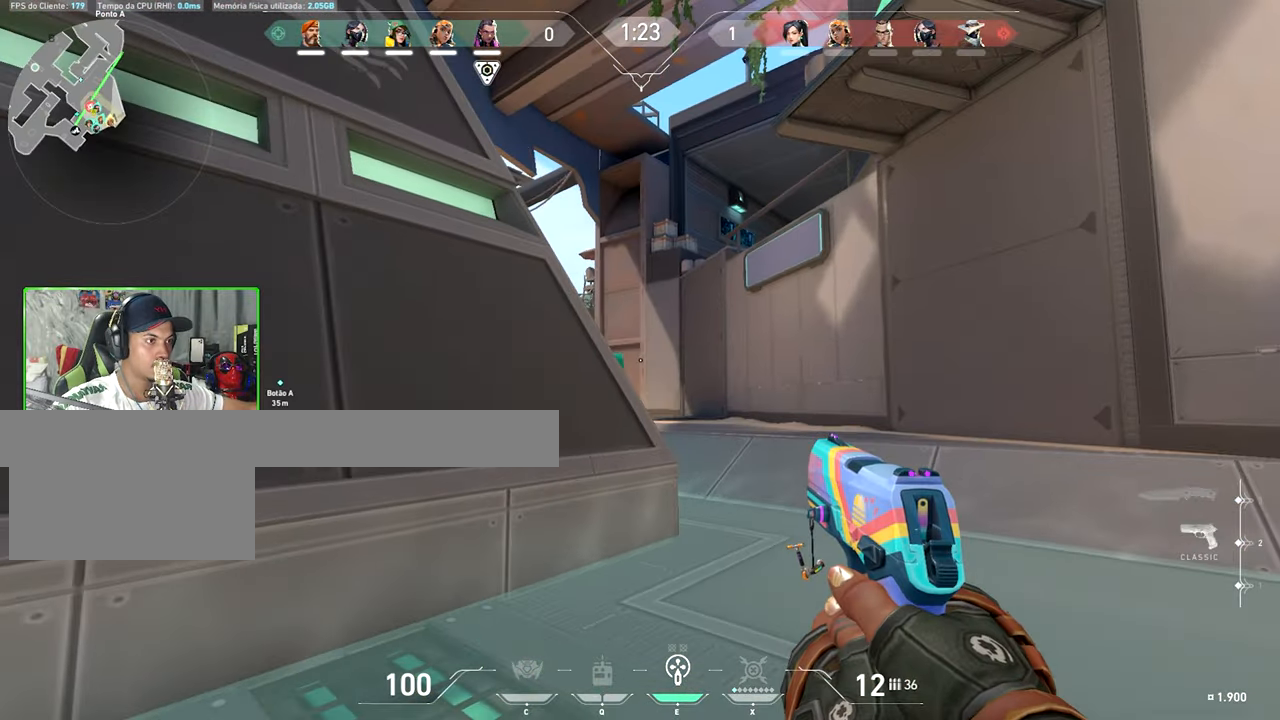
{"keys": ["d", "shift", "w"], "mouse_move": "still", "events": [[150, "d", "up"], [200, "a", "down"], [283, "shift", "down"], [417, "a", "up"], [467, "d", "down"]]}
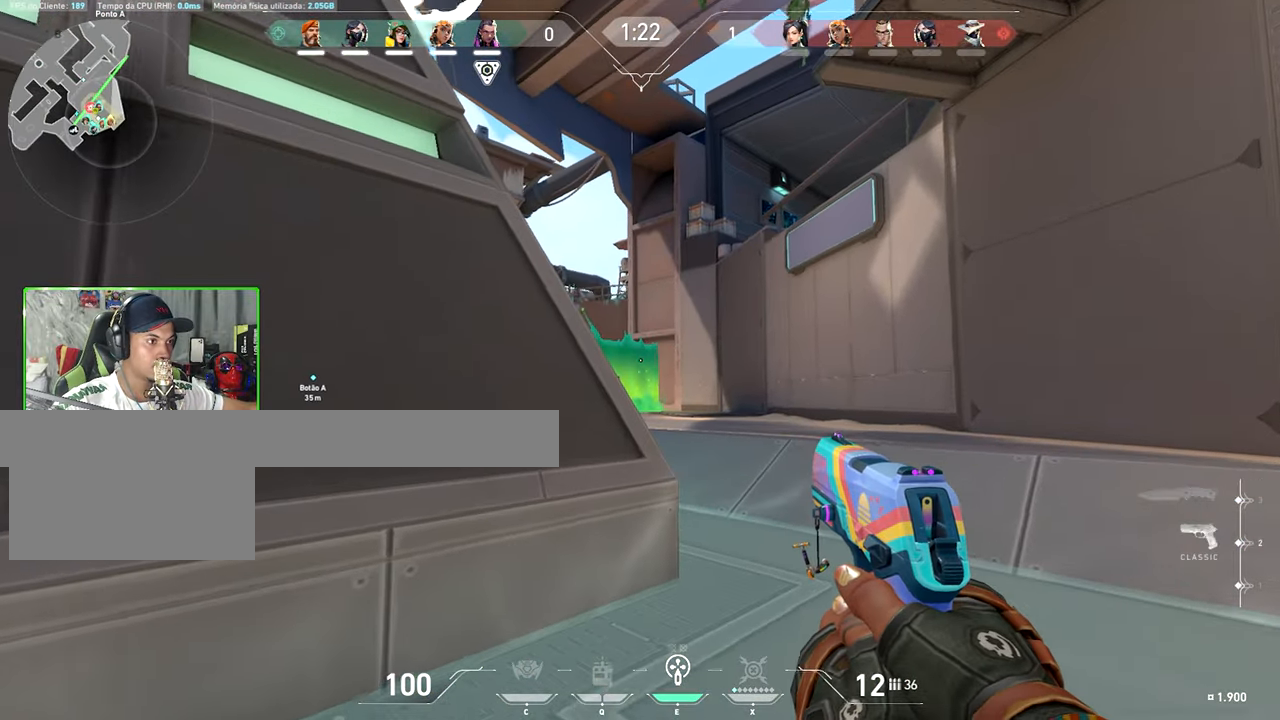
{"keys": ["shift", "w"], "mouse_move": "still", "events": [[350, "d", "up"]]}
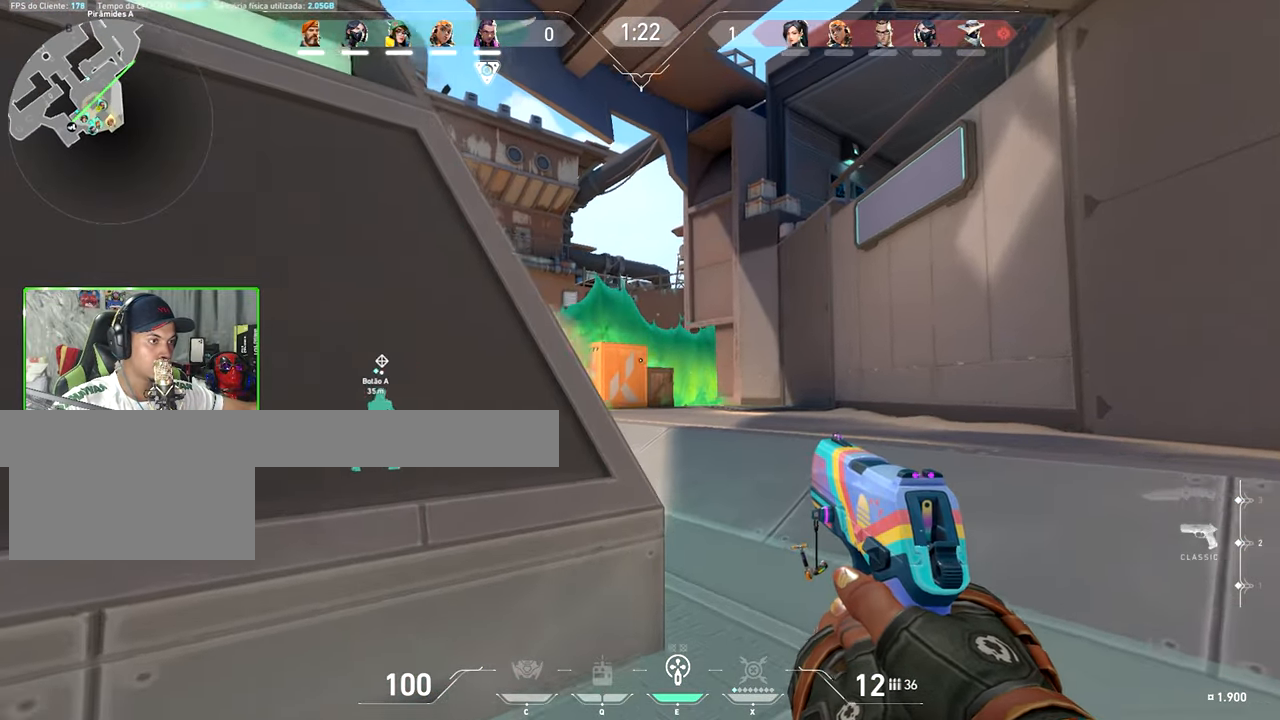
{"keys": ["a", "s", "shift"], "mouse_move": "still", "events": [[83, "d", "down"], [450, "a", "down"], [450, "d", "up"], [450, "s", "down"], [450, "w", "up"]]}
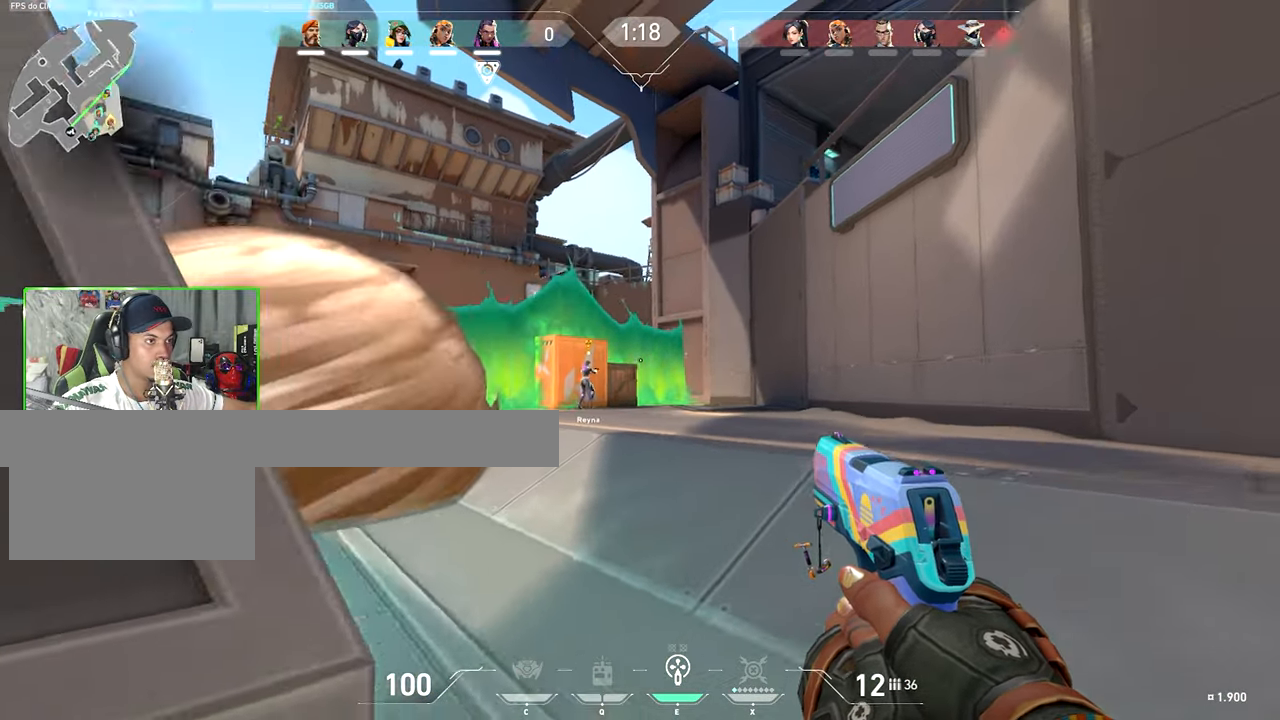
{"keys": ["a", "shift"], "mouse_move": "left", "events": [[217, "s", "up"]]}
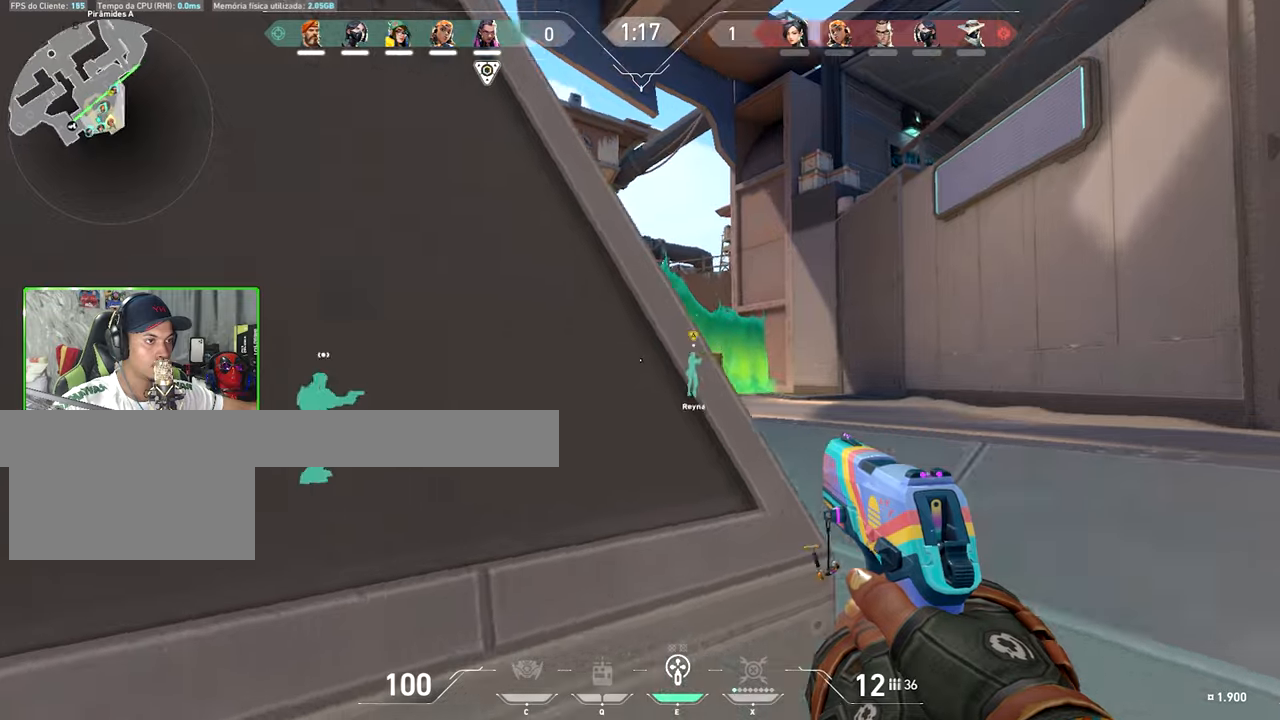
{"keys": ["a", "shift", "w"], "mouse_move": "up-right", "events": [[50, "w", "down"]]}
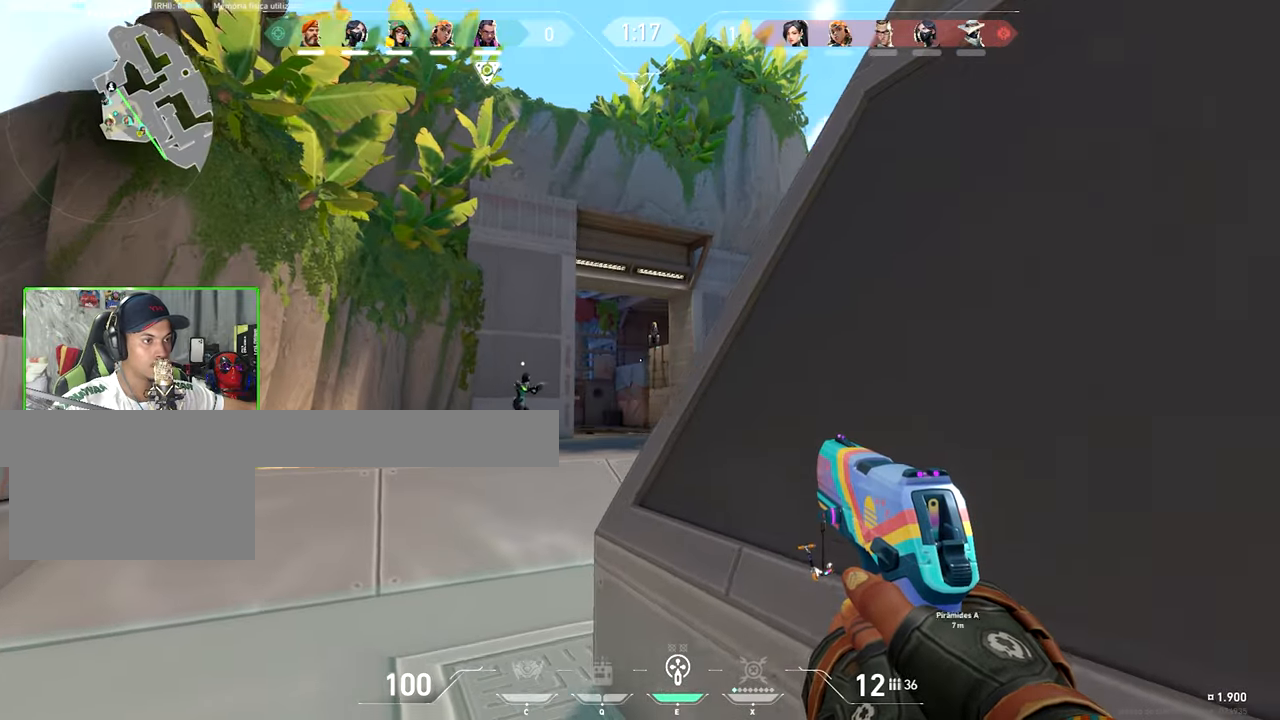
{"keys": ["d", "shift"], "mouse_move": "right", "events": [[250, "a", "up"], [334, "d", "down"], [384, "w", "up"]]}
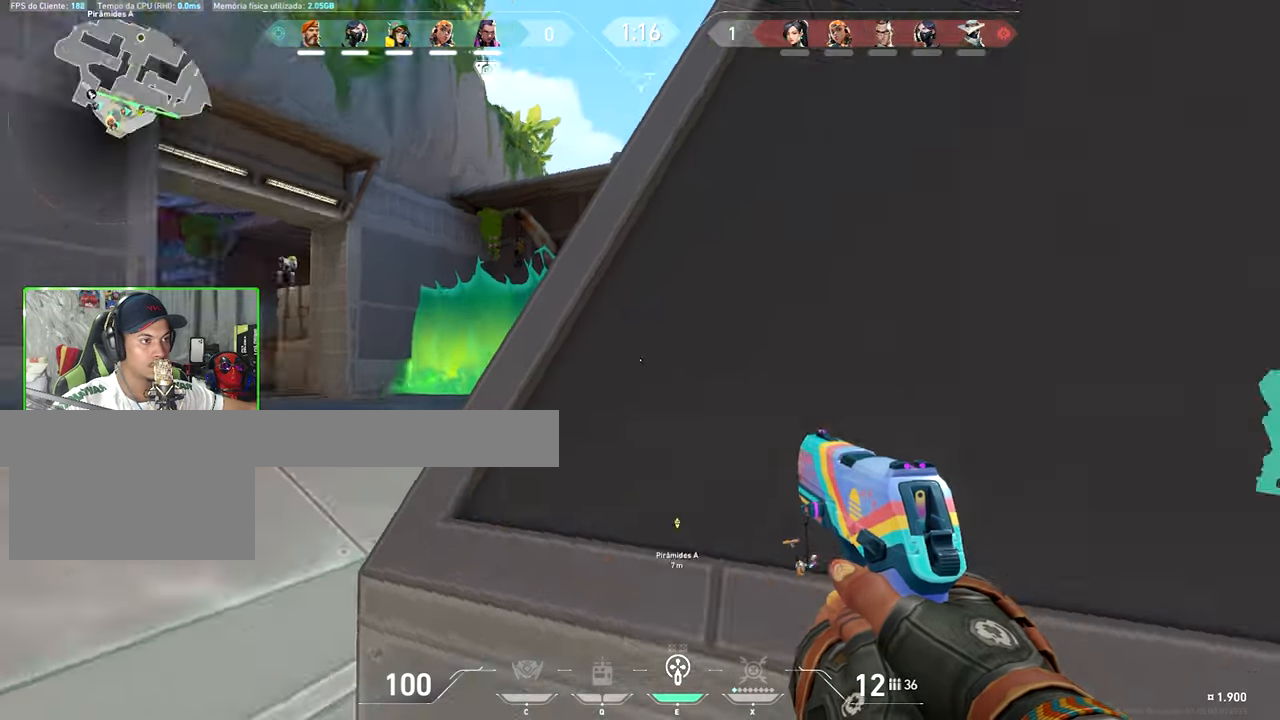
{"keys": ["d", "shift", "w"], "mouse_move": "left", "events": [[217, "w", "down"]]}